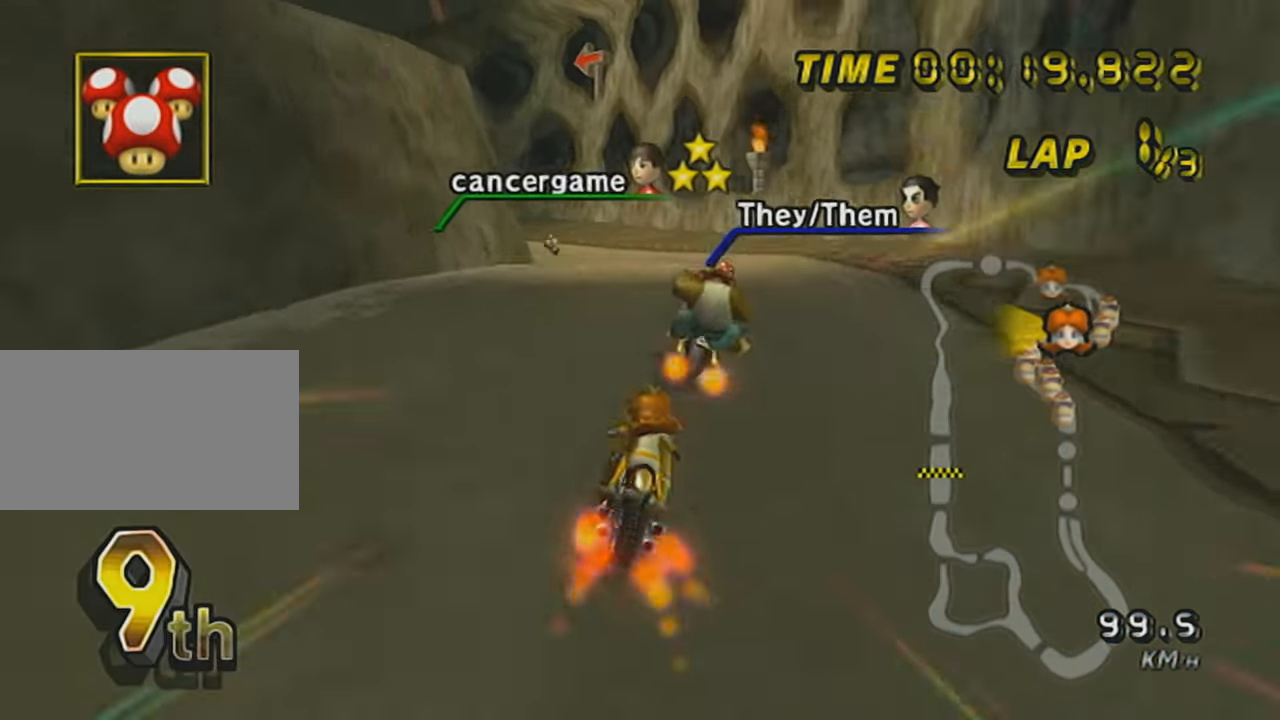
Gameplay with a controller (Nintendo layout); each line is a JSON object with the inputs held at the frame after it. "events" lists button and stick changes between this image and that frame as [ms after this image, input, new state], when the widget could be followed in between. Not read: L3 R3 right_stick.
{"buttons": ["A", "R1"], "left_stick": "up-left", "events": [[401, "R1", "down"], [434, "left_stick", "up-left"]]}
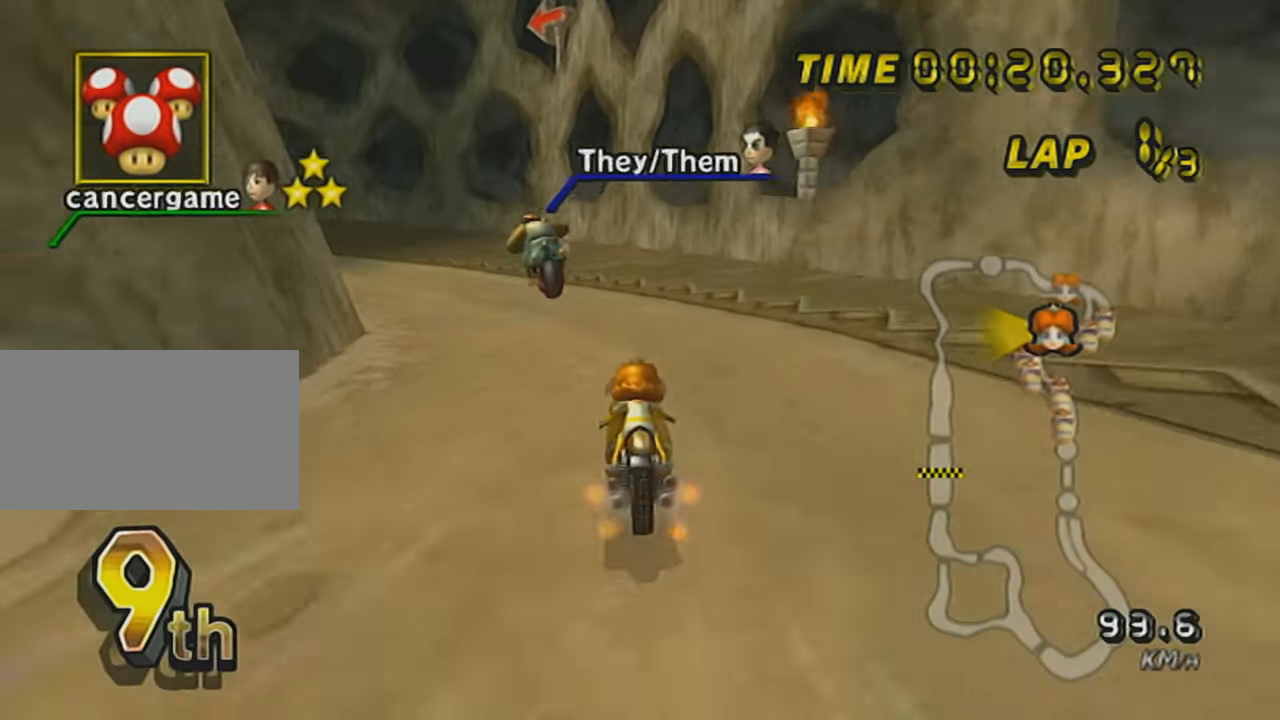
{"buttons": ["A", "R1"], "left_stick": "up-left", "events": []}
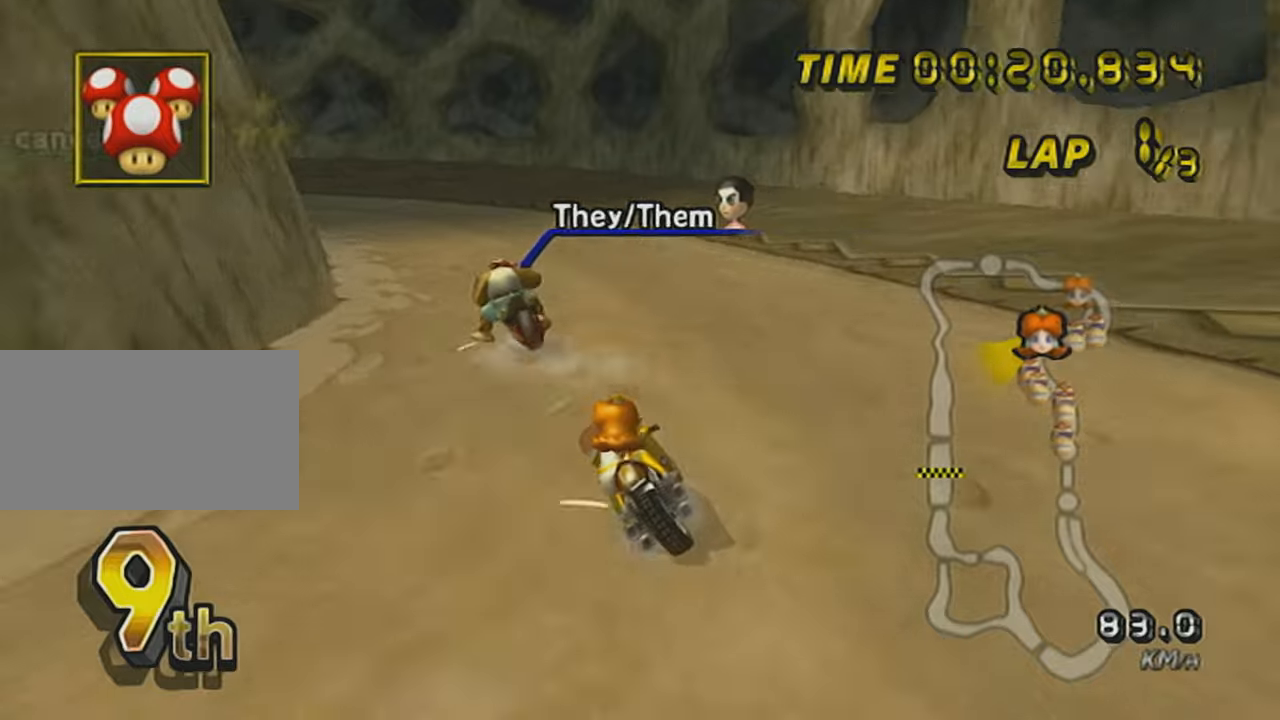
{"buttons": ["A", "R1"], "left_stick": "right", "events": [[167, "left_stick", "right"]]}
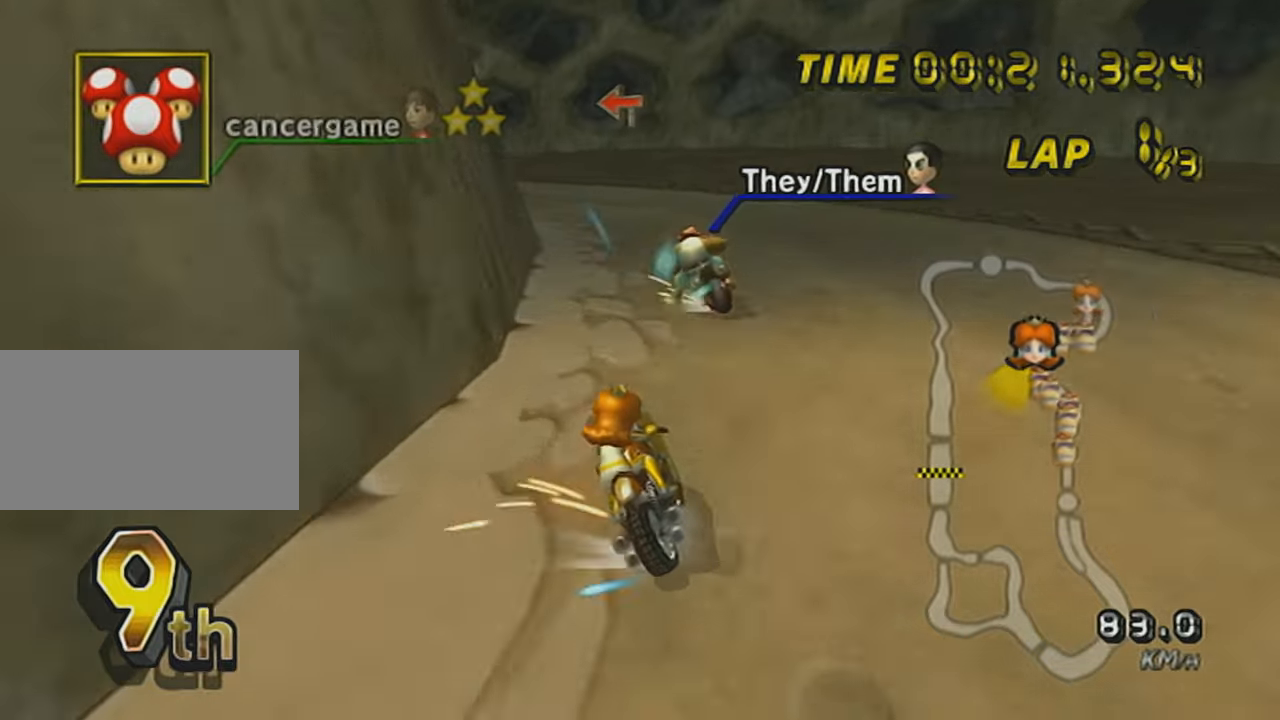
{"buttons": ["A", "R1"], "left_stick": "up-left", "events": [[300, "left_stick", "up-left"]]}
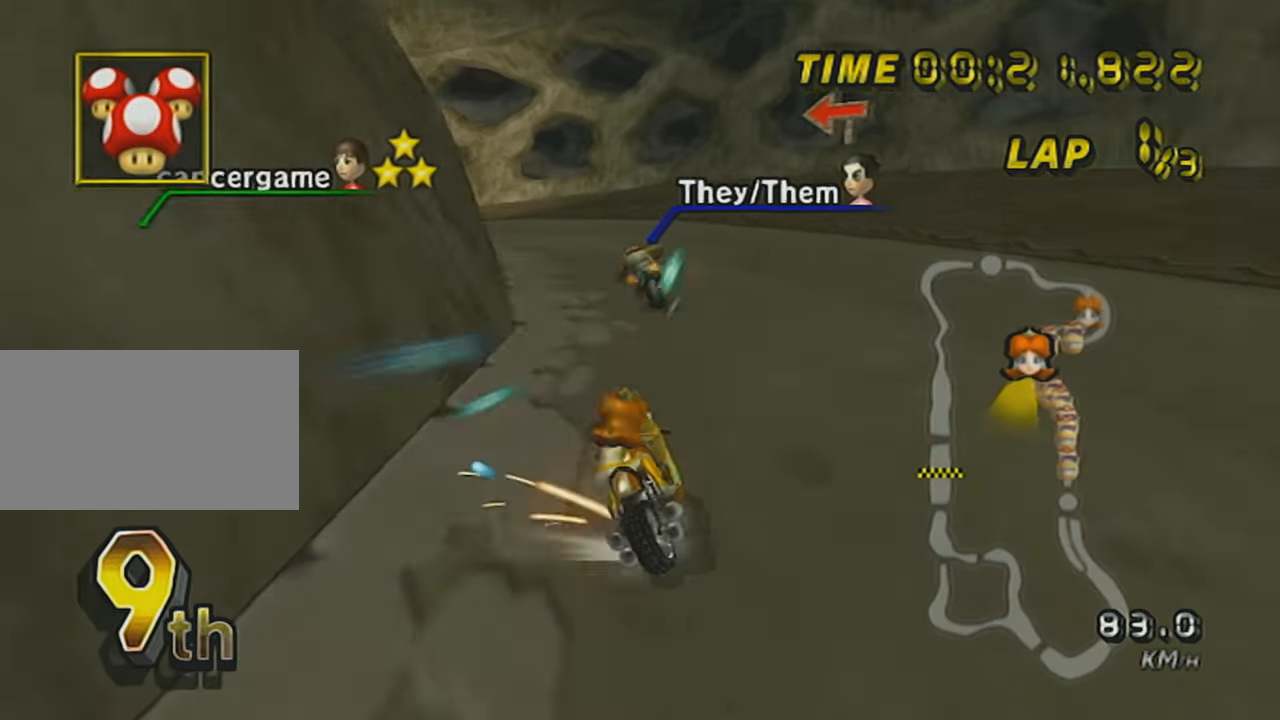
{"buttons": ["A", "R1"], "left_stick": "up-left", "events": [[167, "R1", "up"], [167, "left_stick", "center"], [217, "R1", "down"], [401, "left_stick", "up-left"]]}
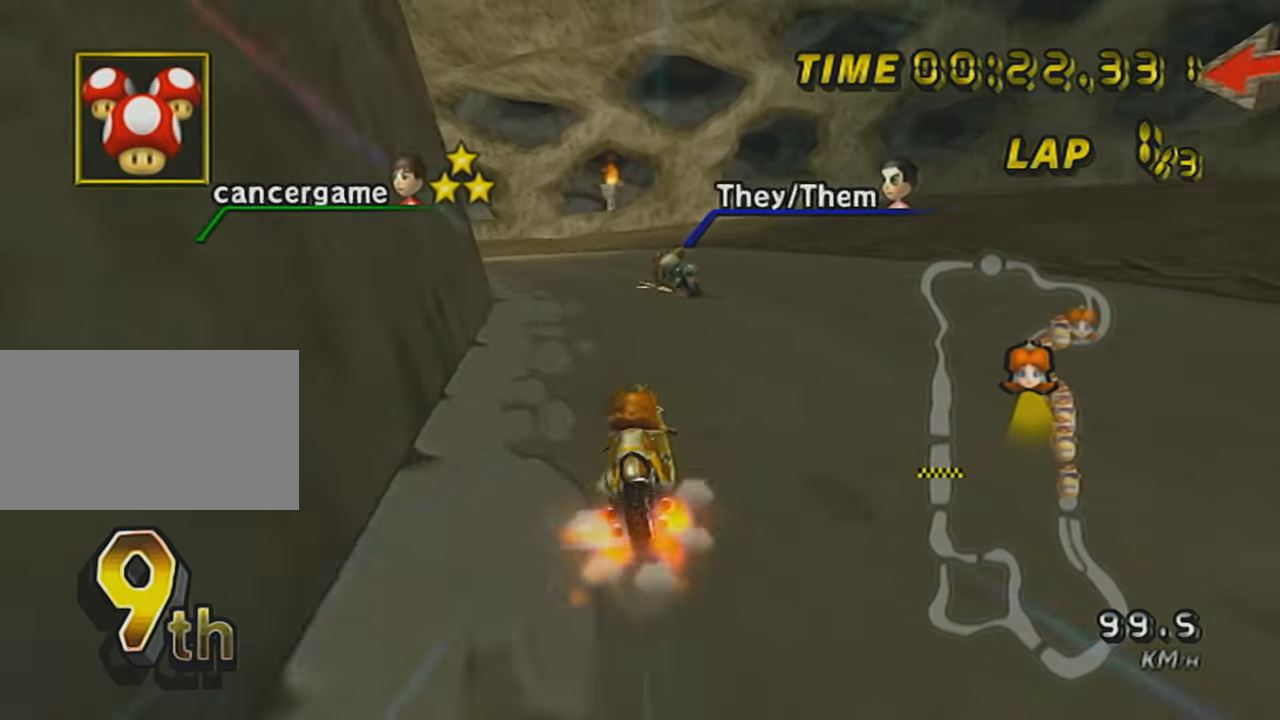
{"buttons": ["A", "R1"], "left_stick": "up-left", "events": []}
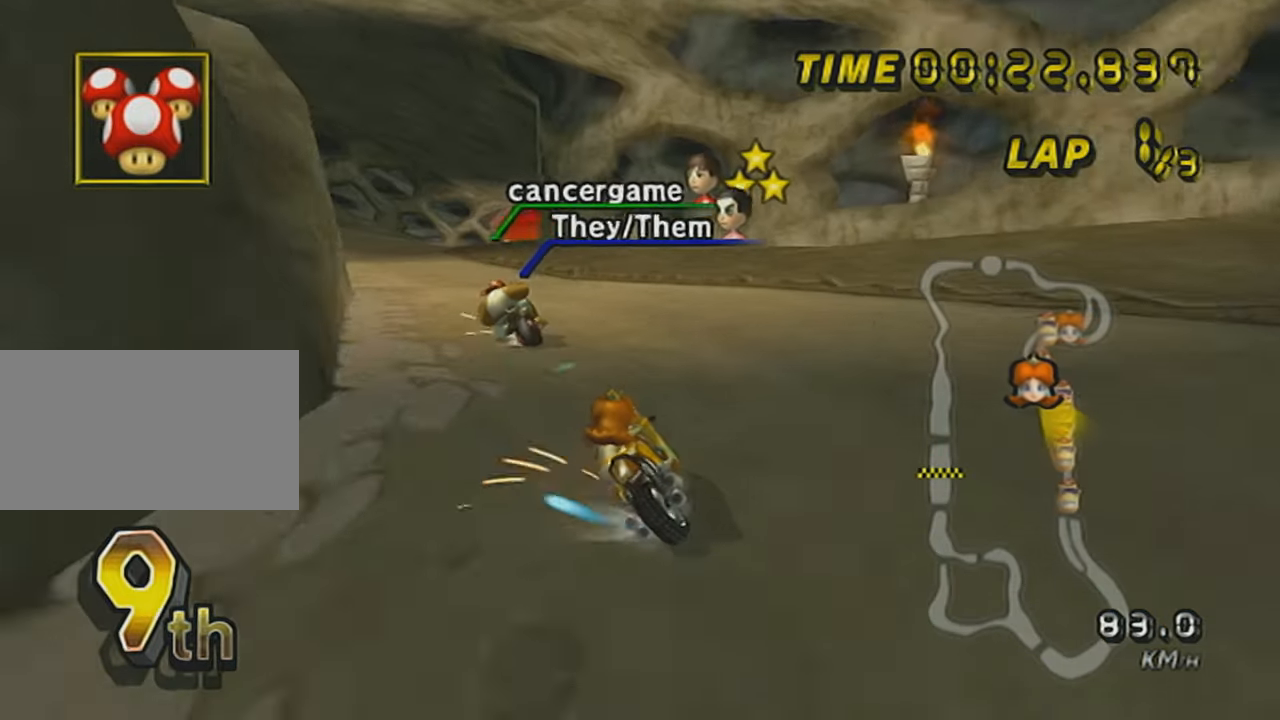
{"buttons": ["A", "R1", "DPAD_UP"], "left_stick": "right", "events": [[401, "DPAD_UP", "down"], [418, "left_stick", "center"], [501, "left_stick", "right"]]}
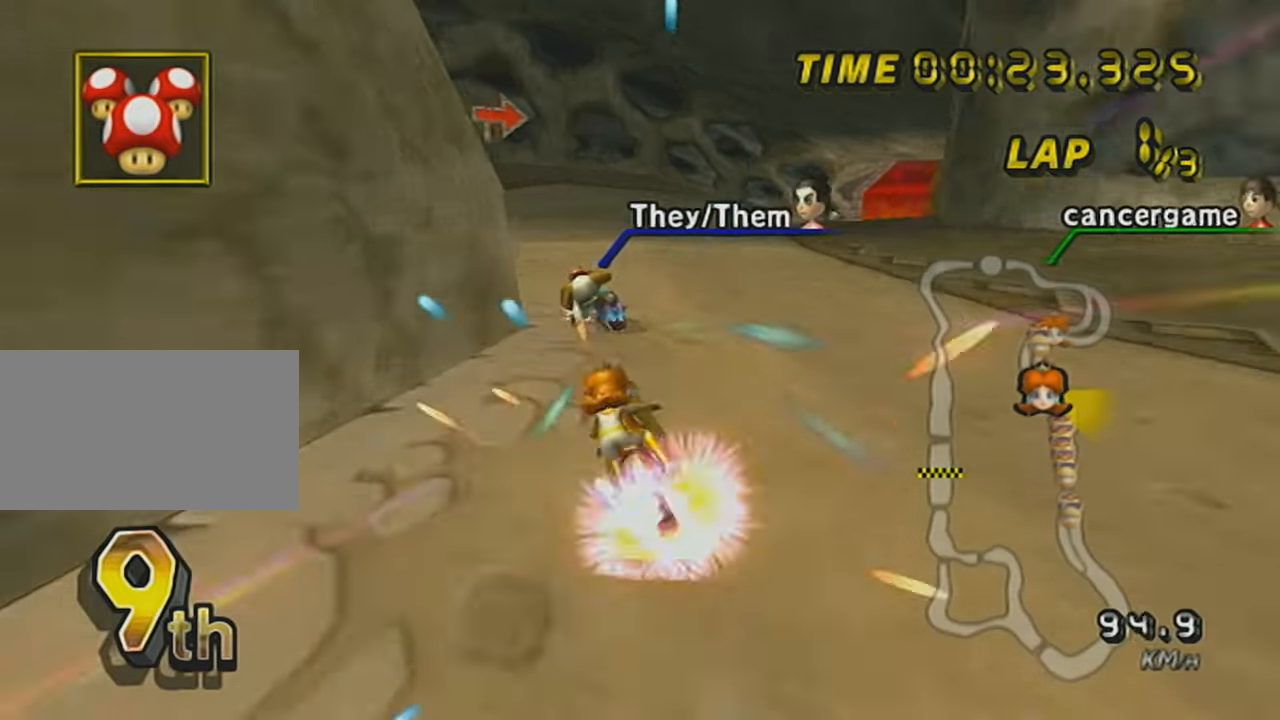
{"buttons": ["A", "R1"], "left_stick": "up-right", "events": [[17, "DPAD_UP", "up"], [167, "left_stick", "up-right"], [317, "left_stick", "up-left"], [467, "left_stick", "up-right"]]}
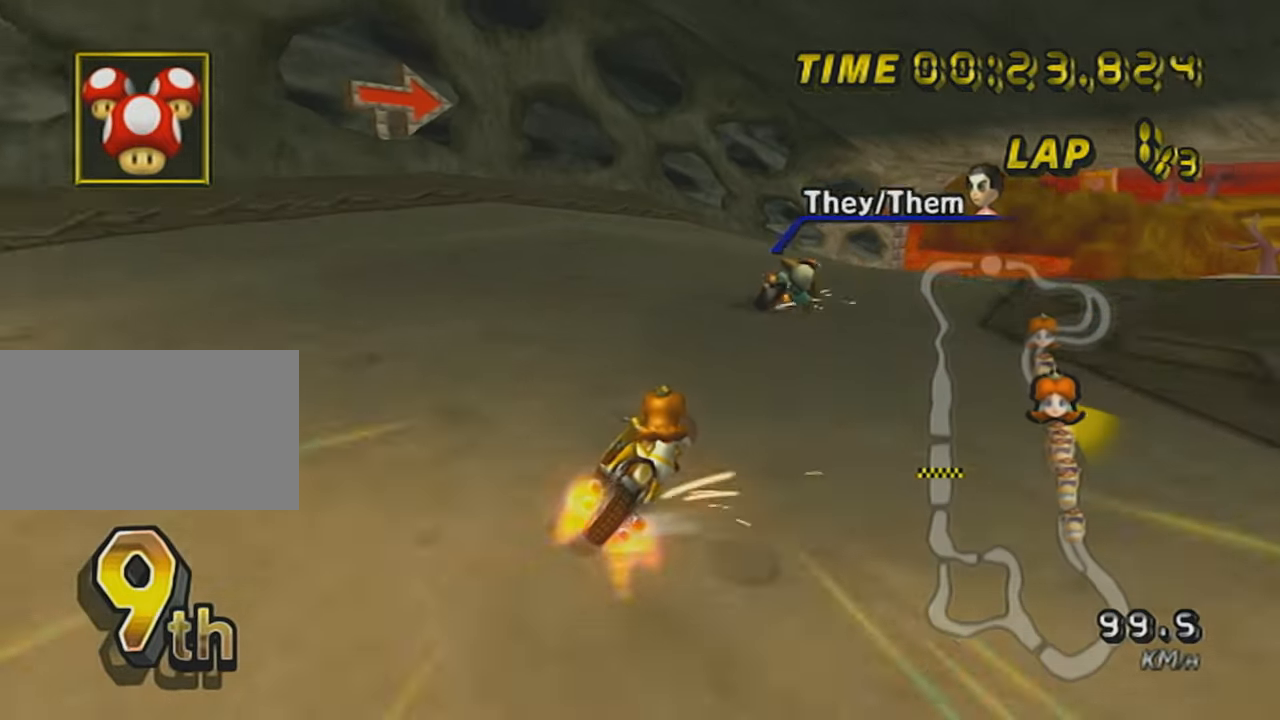
{"buttons": ["A", "R1"], "left_stick": "up-right", "events": []}
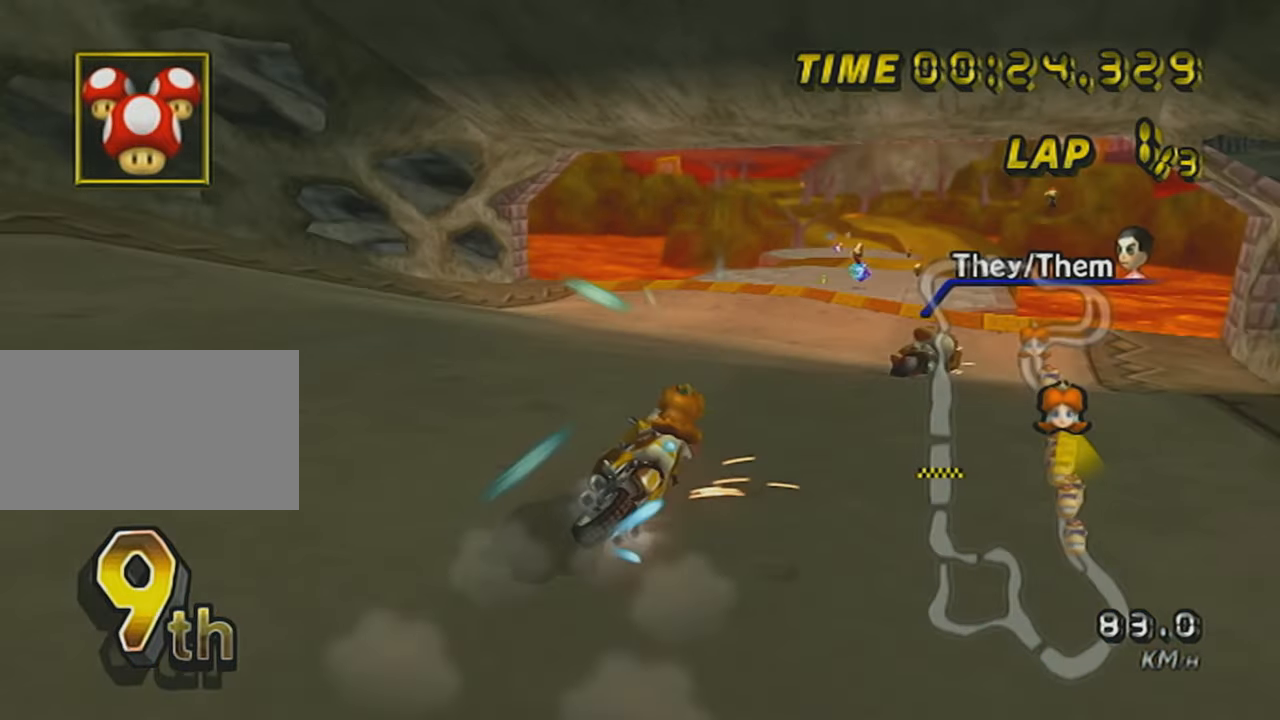
{"buttons": ["A"], "left_stick": "center", "events": [[217, "R1", "up"], [267, "left_stick", "center"]]}
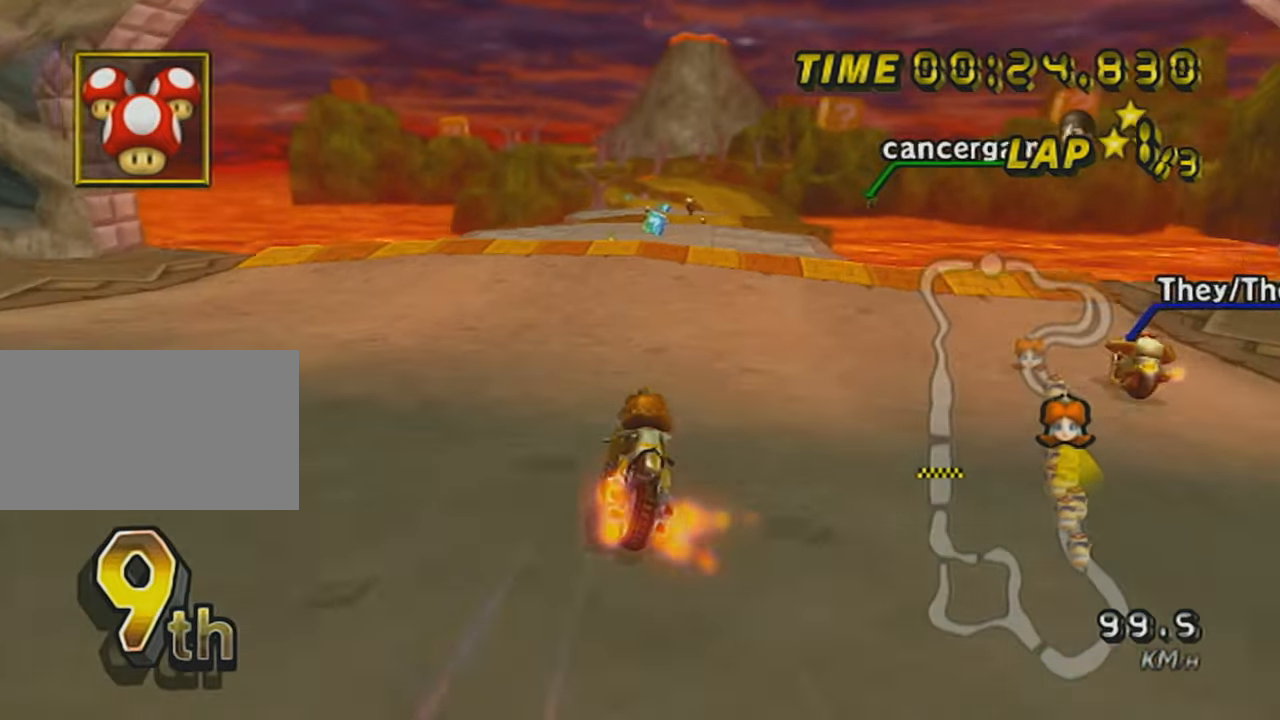
{"buttons": ["A"], "left_stick": "center", "events": [[17, "left_stick", "right"], [167, "left_stick", "center"], [367, "left_stick", "up-left"], [468, "left_stick", "center"]]}
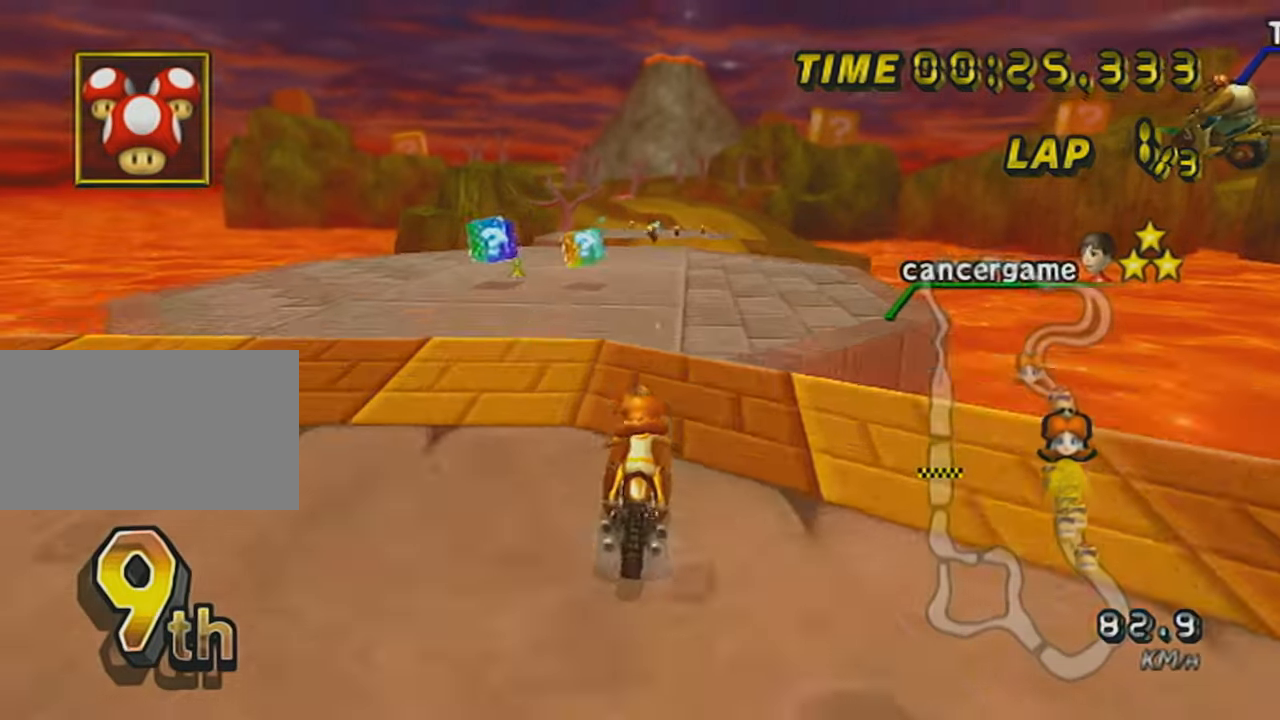
{"buttons": ["A"], "left_stick": "up", "events": [[167, "DPAD_UP", "down"], [233, "left_stick", "left"], [267, "DPAD_UP", "up"], [317, "left_stick", "center"], [384, "left_stick", "up"]]}
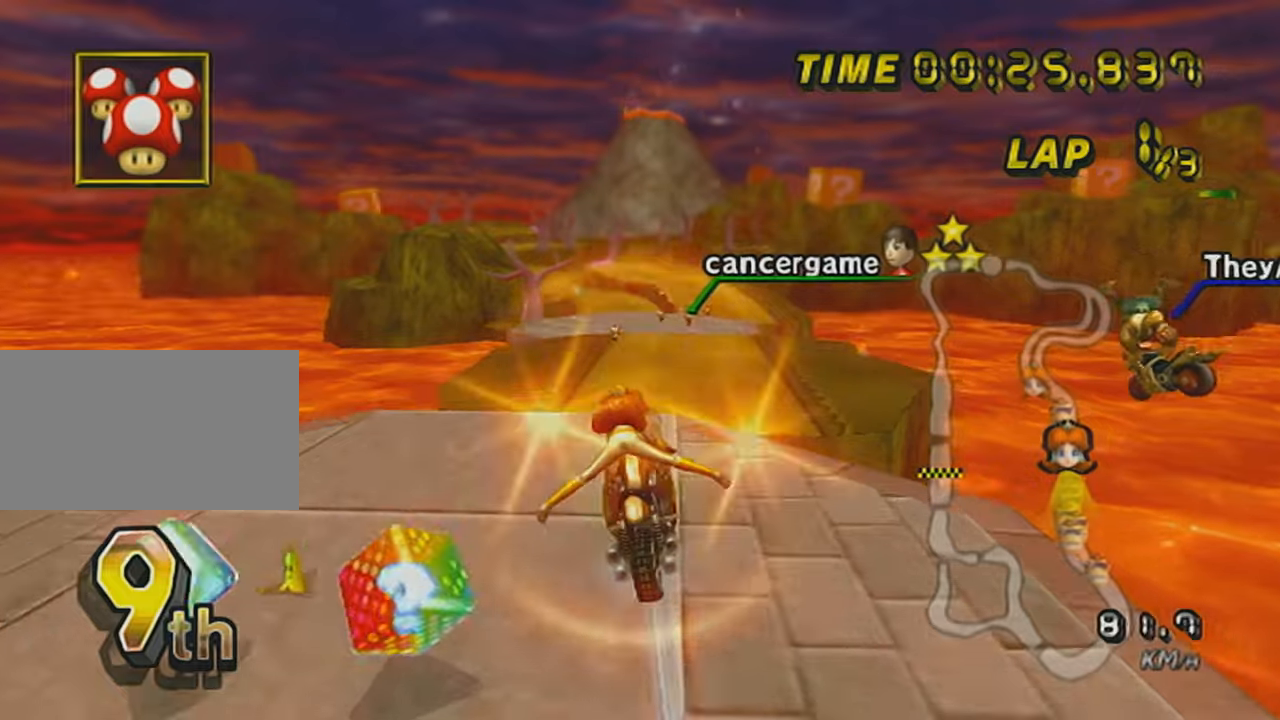
{"buttons": ["A"], "left_stick": "up", "events": []}
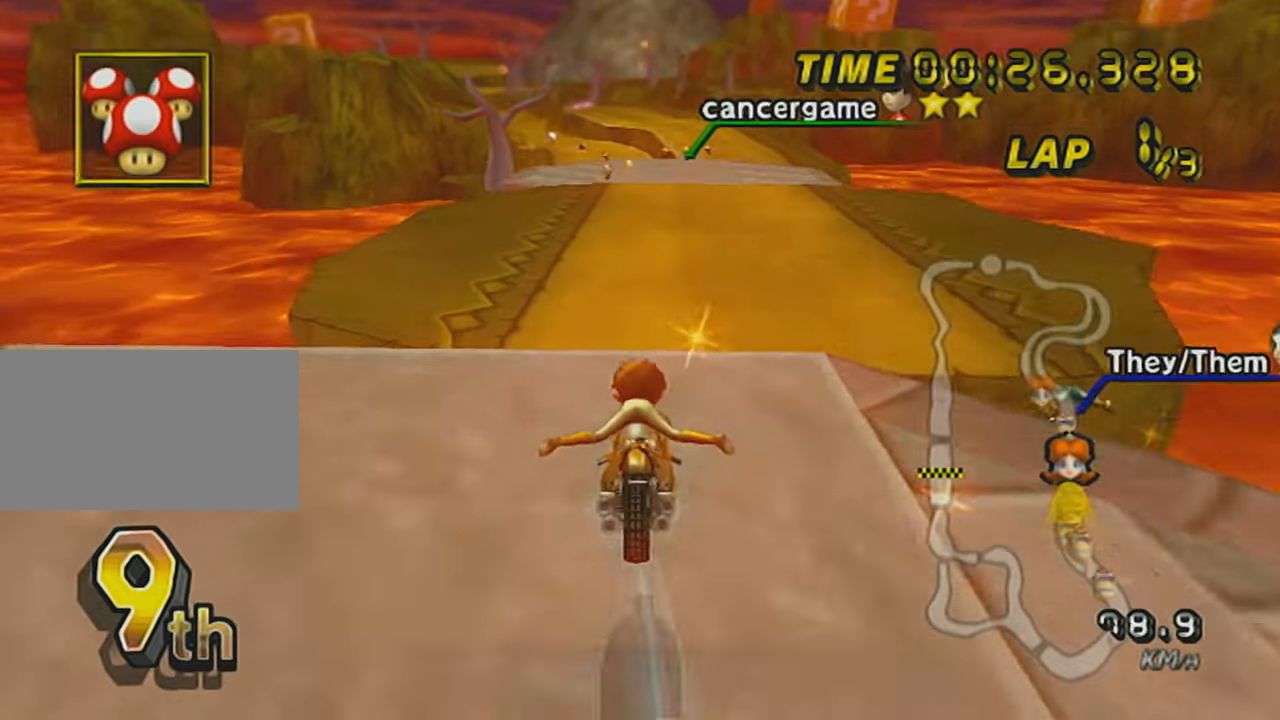
{"buttons": ["A", "X"], "left_stick": "left", "events": [[33, "left_stick", "right"], [117, "DPAD_UP", "down"], [117, "left_stick", "center"], [217, "DPAD_UP", "up"], [284, "DPAD_UP", "down"], [384, "DPAD_UP", "up"], [384, "X", "down"], [484, "left_stick", "left"]]}
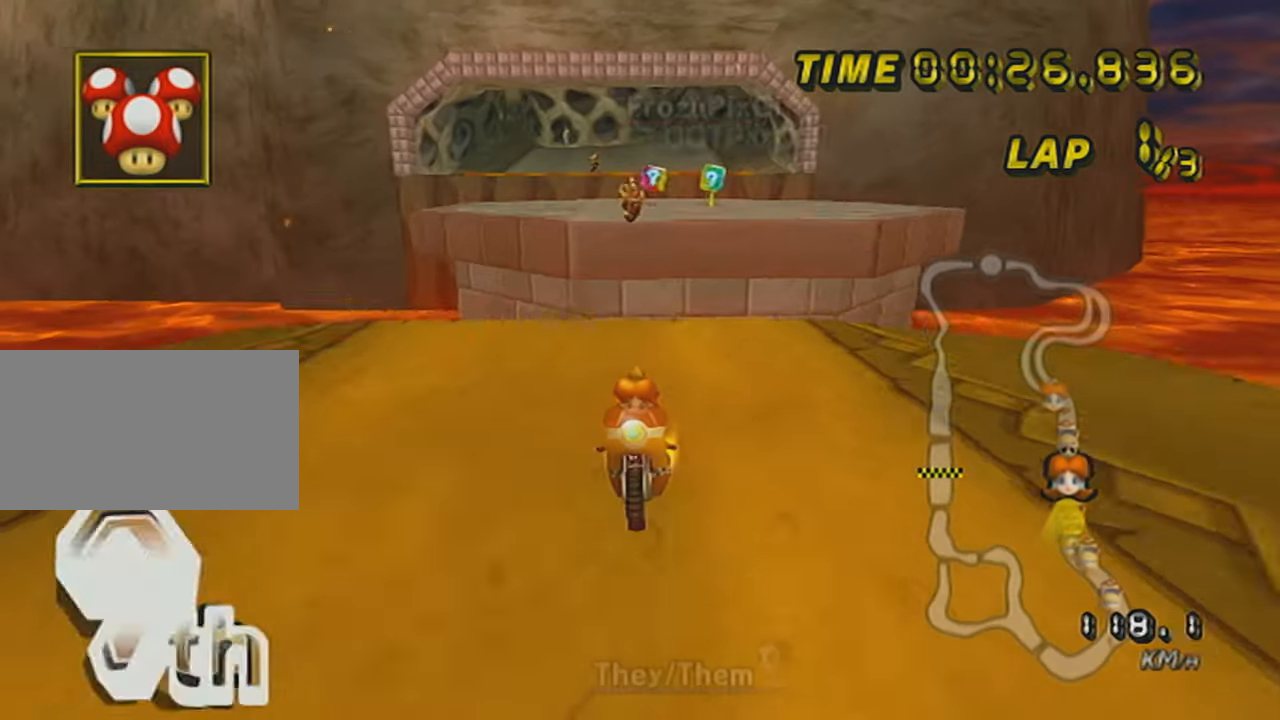
{"buttons": ["A", "DPAD_UP"], "left_stick": "center", "events": [[17, "DPAD_UP", "down"], [67, "X", "up"], [117, "DPAD_UP", "up"], [217, "DPAD_UP", "down"], [284, "DPAD_UP", "up"], [418, "left_stick", "center"], [468, "DPAD_UP", "down"]]}
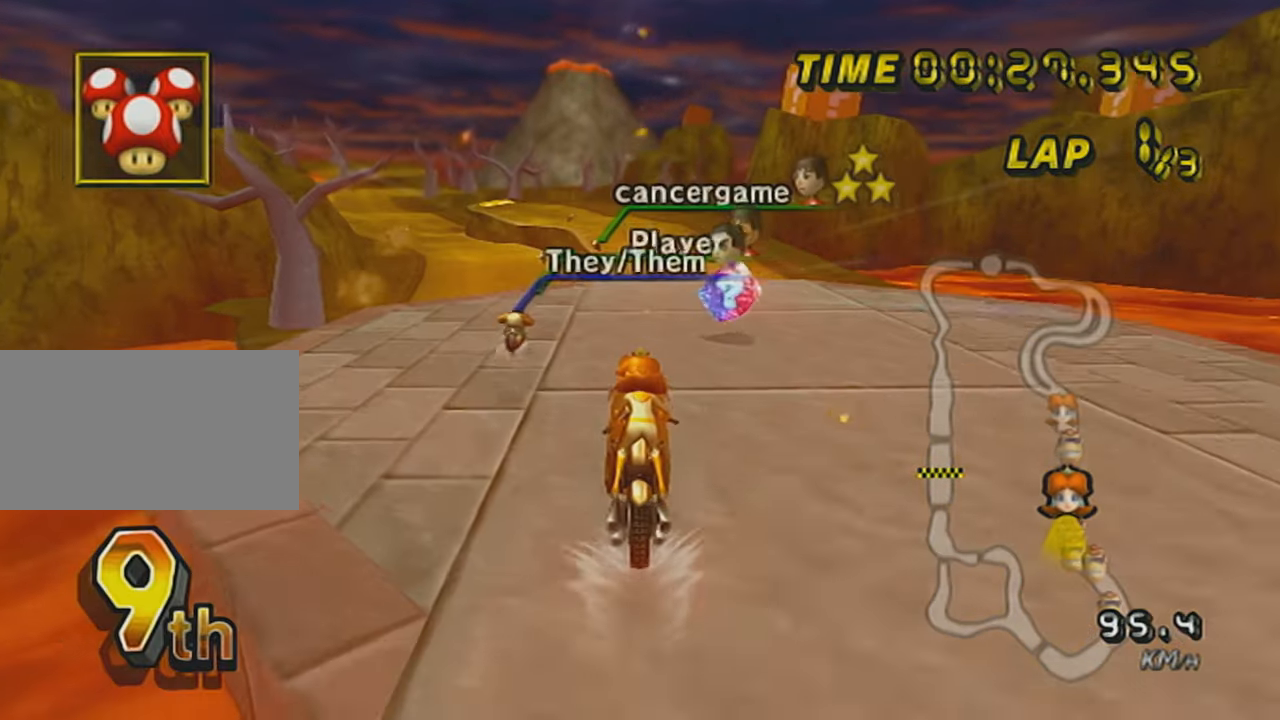
{"buttons": ["A", "X"], "left_stick": "left", "events": [[17, "DPAD_UP", "up"], [200, "left_stick", "left"], [233, "DPAD_UP", "down"], [284, "DPAD_UP", "up"], [284, "X", "down"], [284, "left_stick", "center"], [417, "DPAD_UP", "down"], [500, "DPAD_UP", "up"], [500, "left_stick", "left"]]}
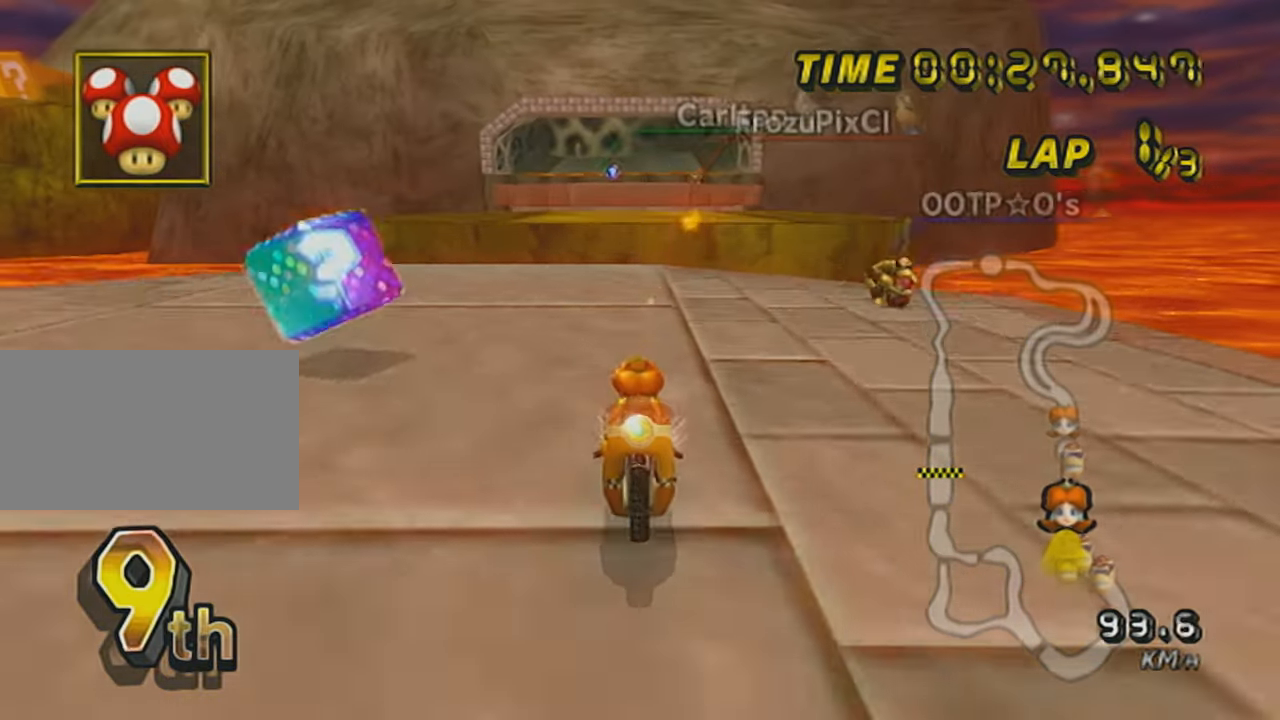
{"buttons": ["A", "R1"], "left_stick": "left", "events": [[101, "DPAD_UP", "down"], [134, "X", "up"], [201, "DPAD_UP", "up"], [251, "left_stick", "center"], [451, "R1", "down"], [451, "left_stick", "left"]]}
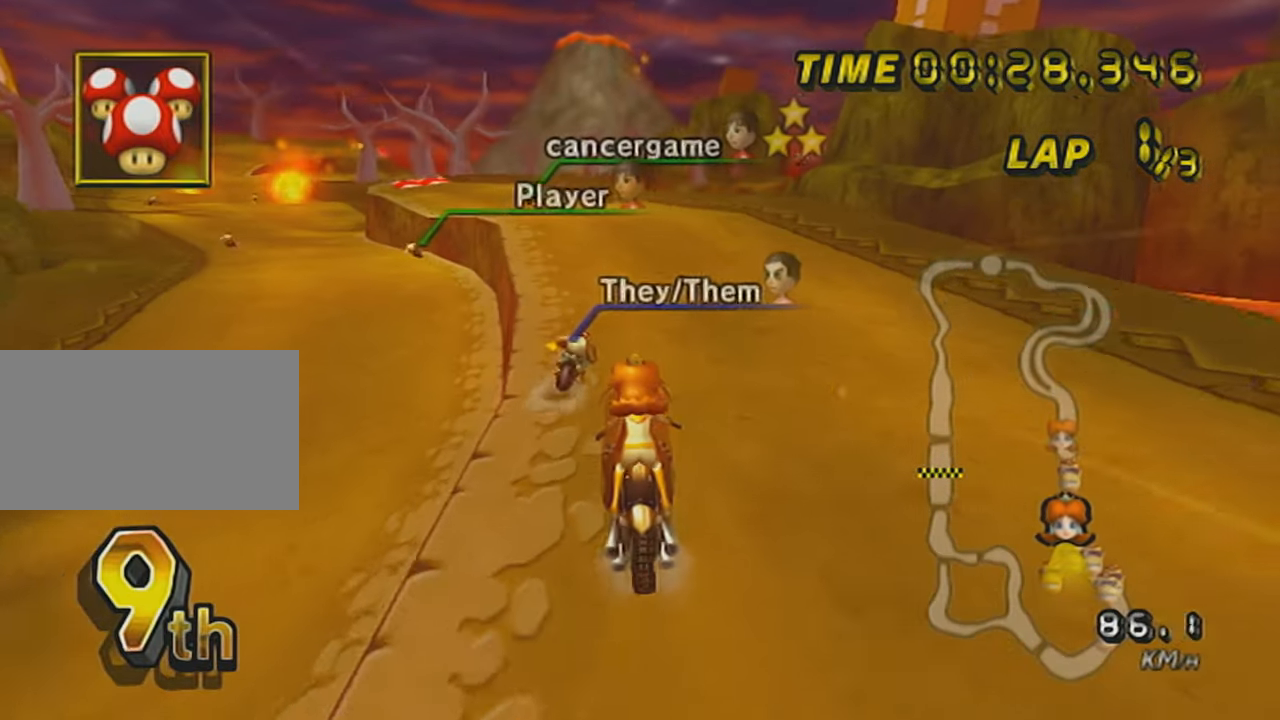
{"buttons": ["A"], "left_stick": "center", "events": [[33, "X", "down"], [167, "X", "up"], [417, "R1", "up"], [417, "left_stick", "center"]]}
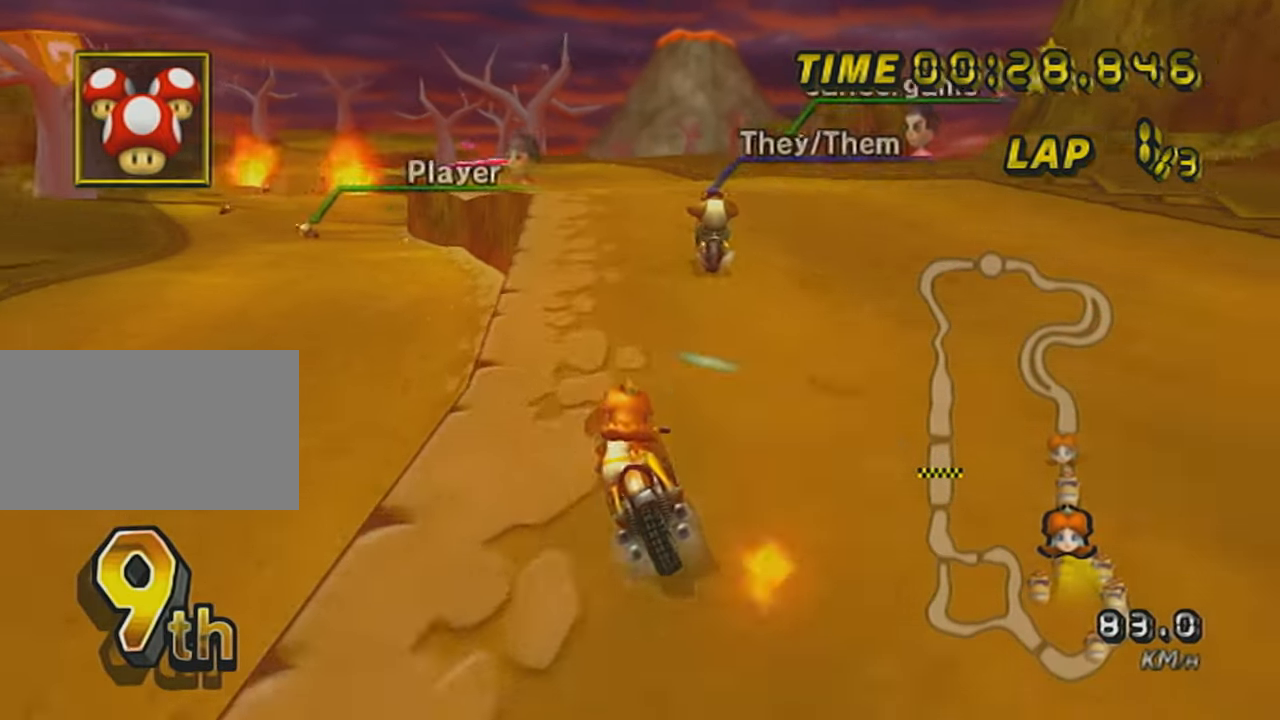
{"buttons": ["A", "R1"], "left_stick": "left", "events": [[384, "left_stick", "right"], [418, "R1", "down"], [501, "left_stick", "left"]]}
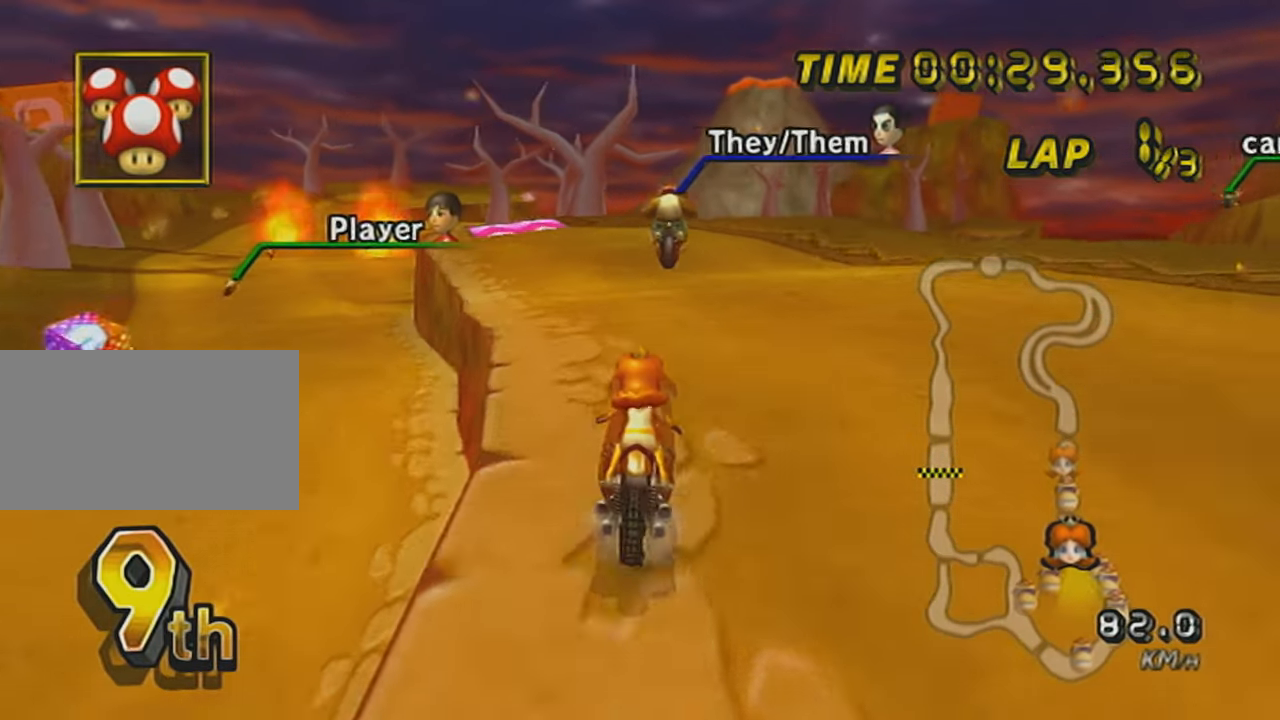
{"buttons": ["A", "R1"], "left_stick": "right", "events": [[284, "left_stick", "center"], [484, "left_stick", "right"]]}
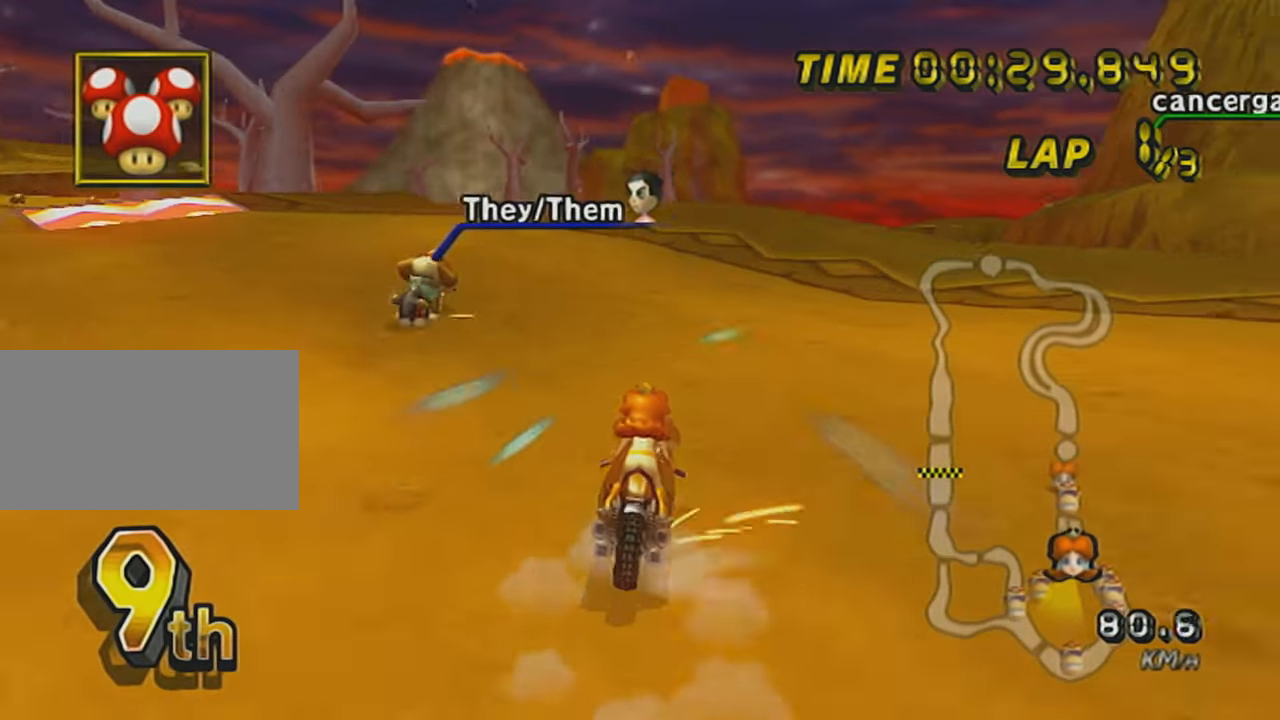
{"buttons": ["A"], "left_stick": "center", "events": [[317, "L1", "down"], [317, "R1", "up"], [317, "left_stick", "center"], [484, "L1", "up"]]}
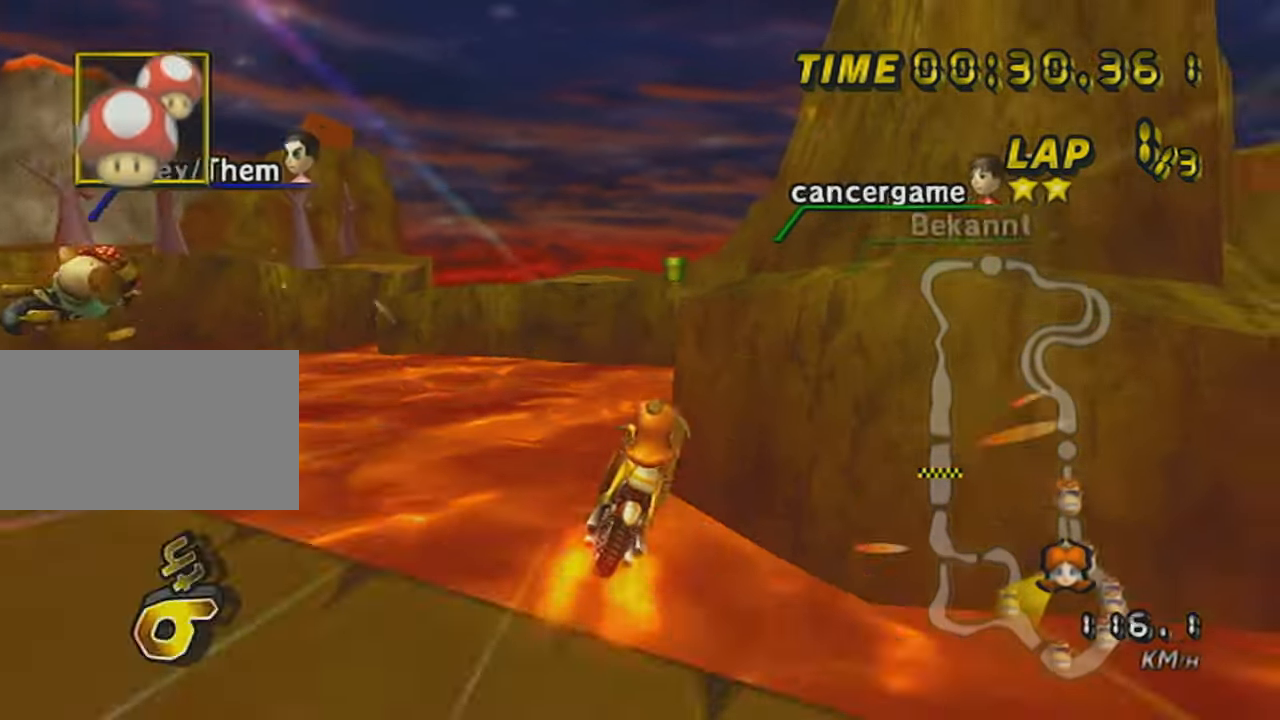
{"buttons": ["A"], "left_stick": "down", "events": [[250, "left_stick", "down"]]}
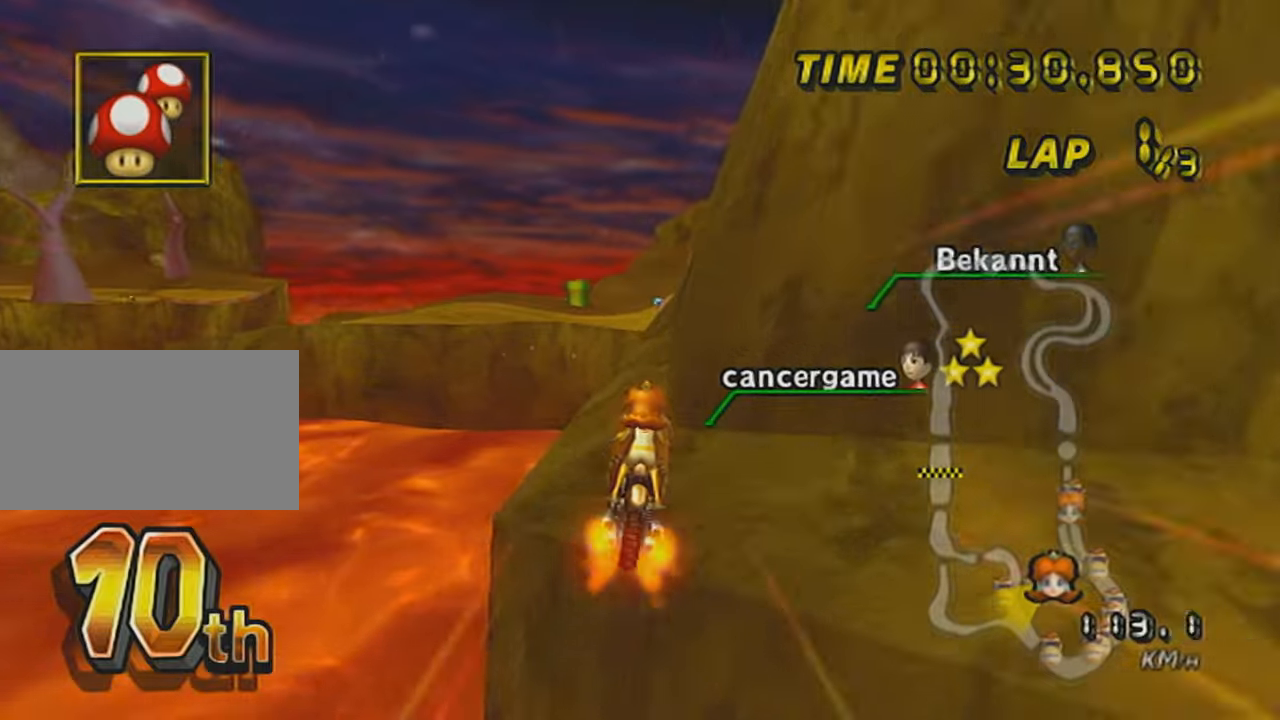
{"buttons": ["A", "R1"], "left_stick": "right", "events": [[134, "left_stick", "left"], [267, "left_stick", "center"], [418, "R1", "down"], [418, "left_stick", "right"]]}
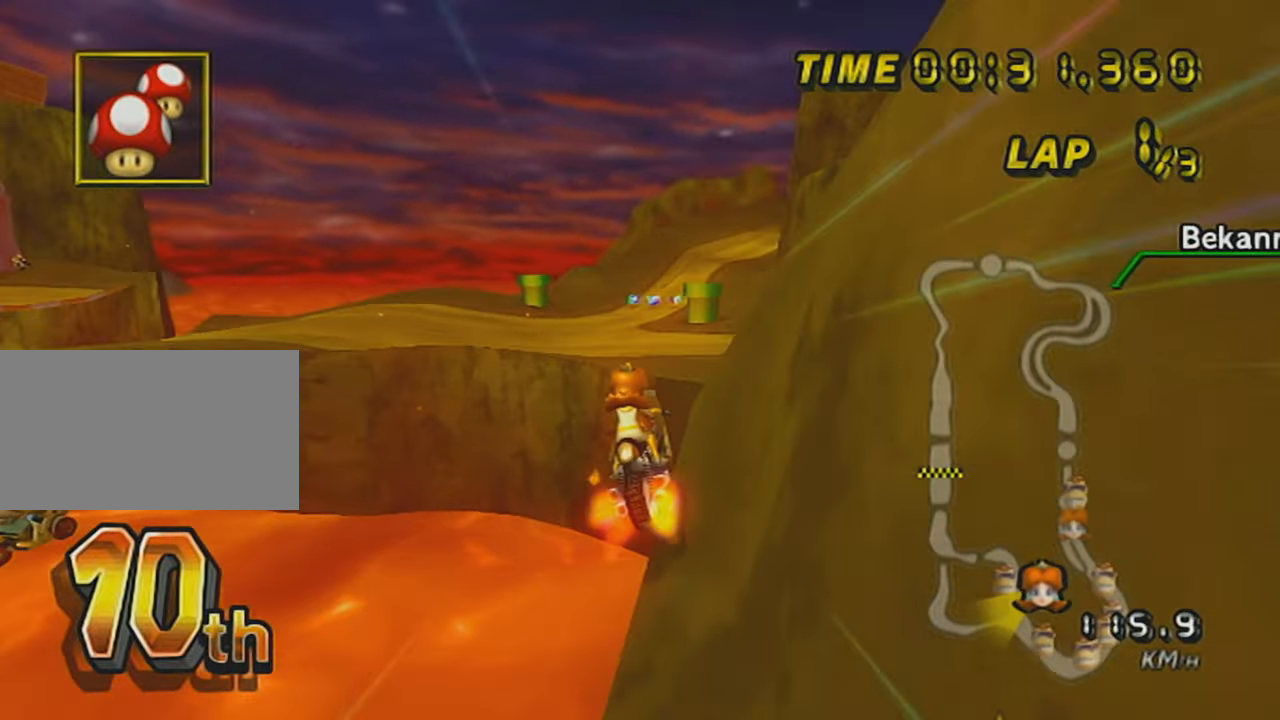
{"buttons": ["A", "R1"], "left_stick": "up-left", "events": [[67, "left_stick", "left"], [233, "left_stick", "up-left"]]}
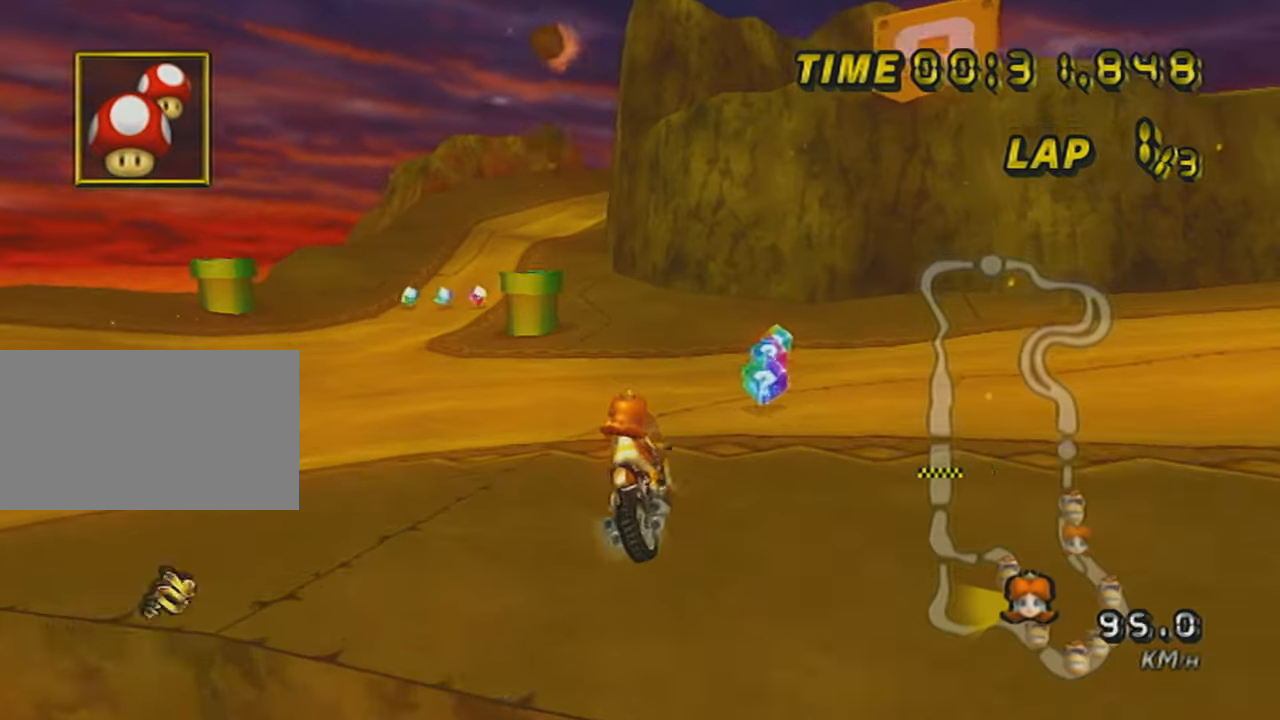
{"buttons": ["A", "R1"], "left_stick": "right", "events": [[101, "left_stick", "up"], [284, "left_stick", "right"]]}
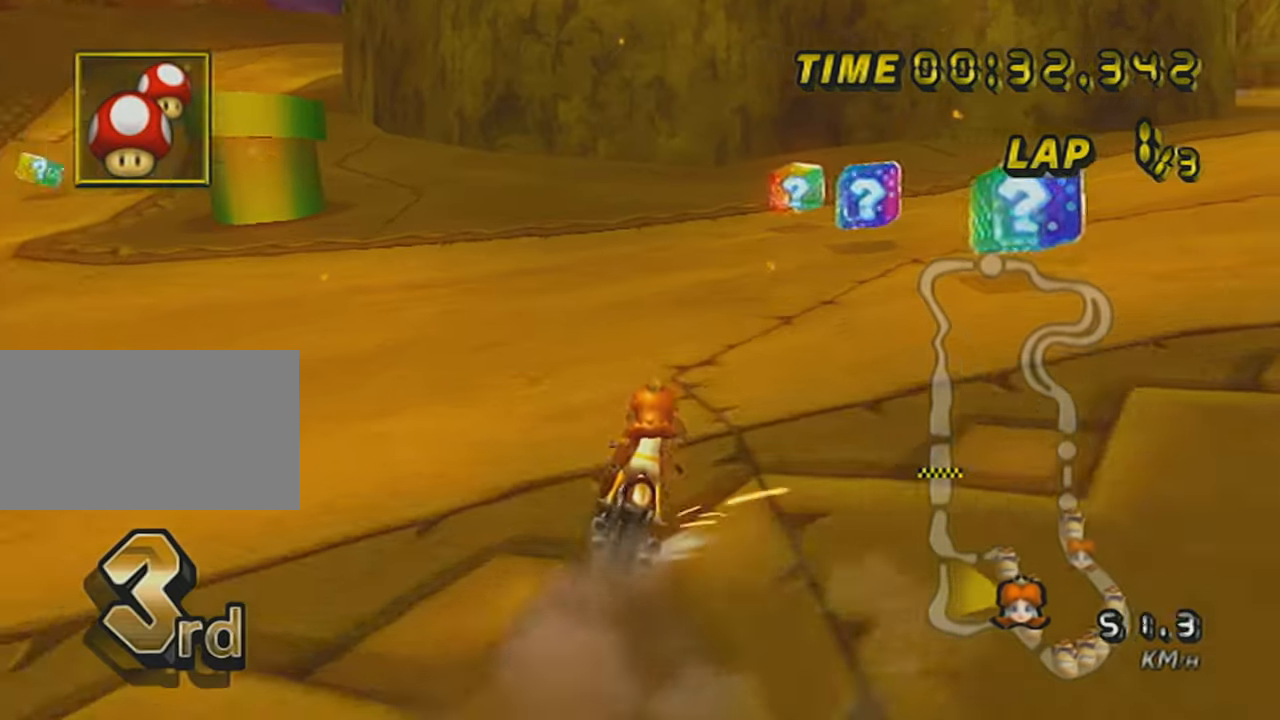
{"buttons": ["A", "R1"], "left_stick": "right", "events": []}
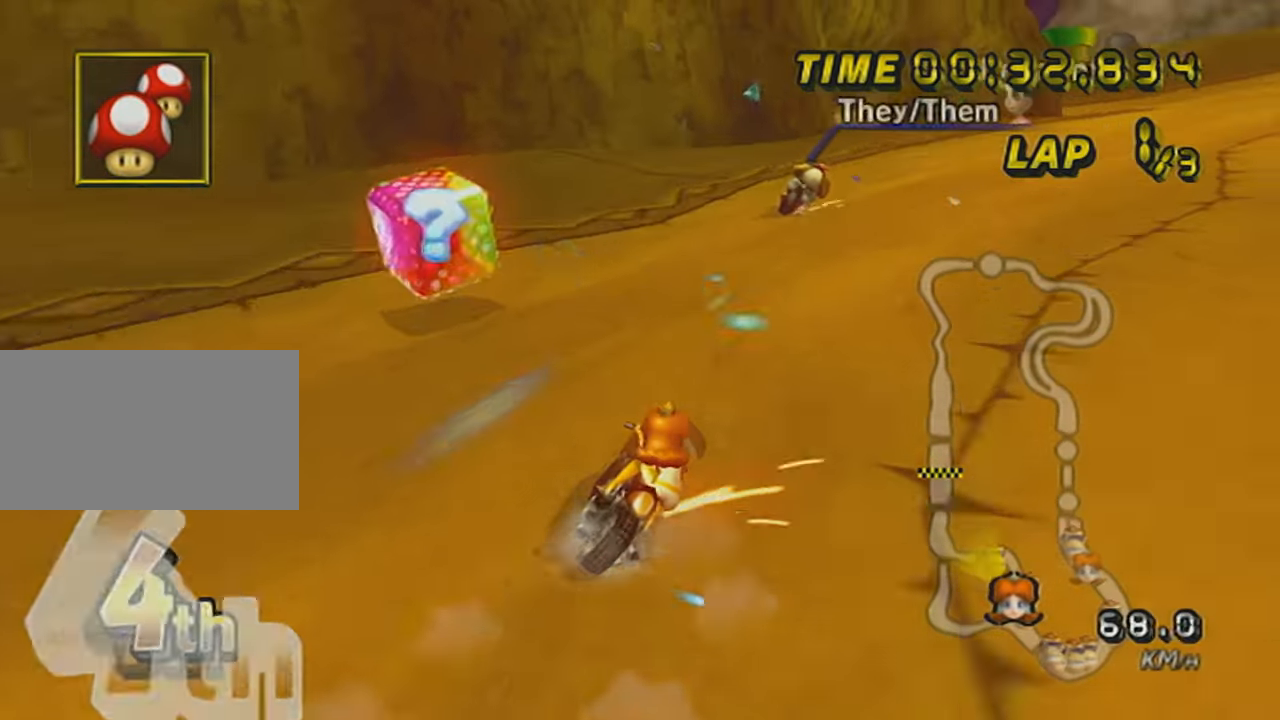
{"buttons": ["A", "R1"], "left_stick": "up-left", "events": [[451, "left_stick", "center"], [501, "left_stick", "up-left"]]}
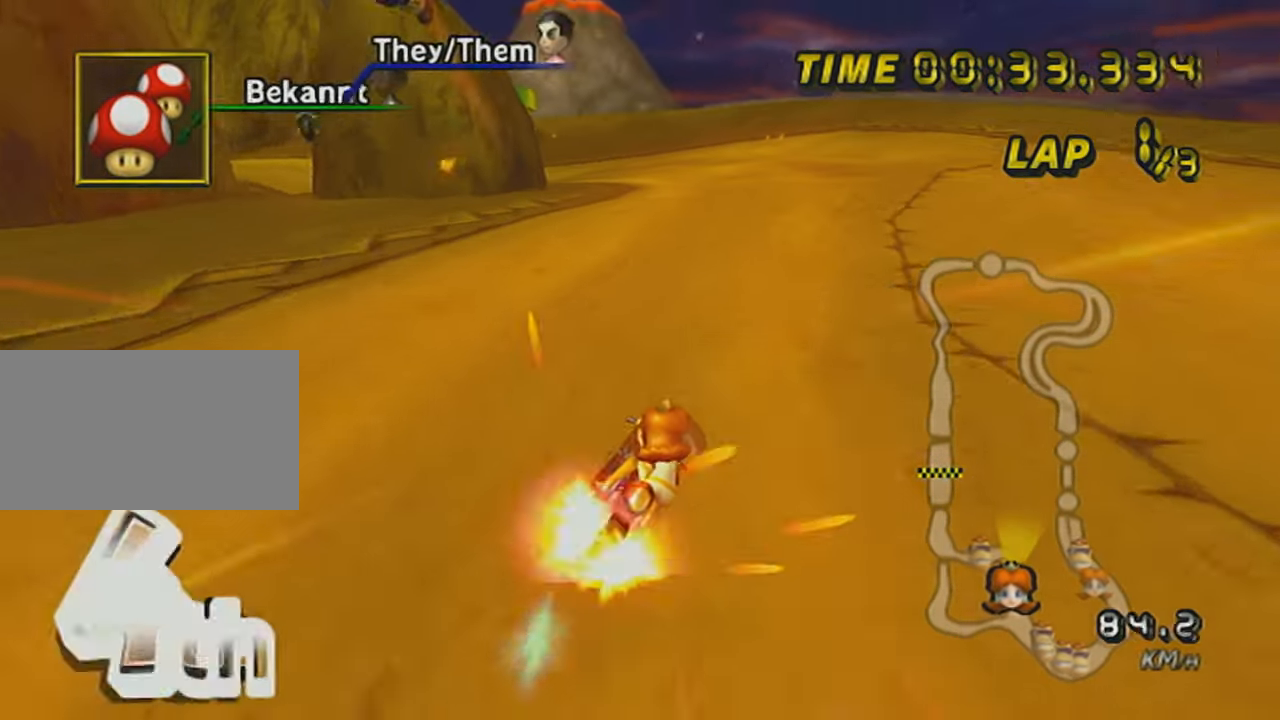
{"buttons": ["A", "X", "R1"], "left_stick": "left", "events": [[317, "left_stick", "left"], [450, "X", "down"]]}
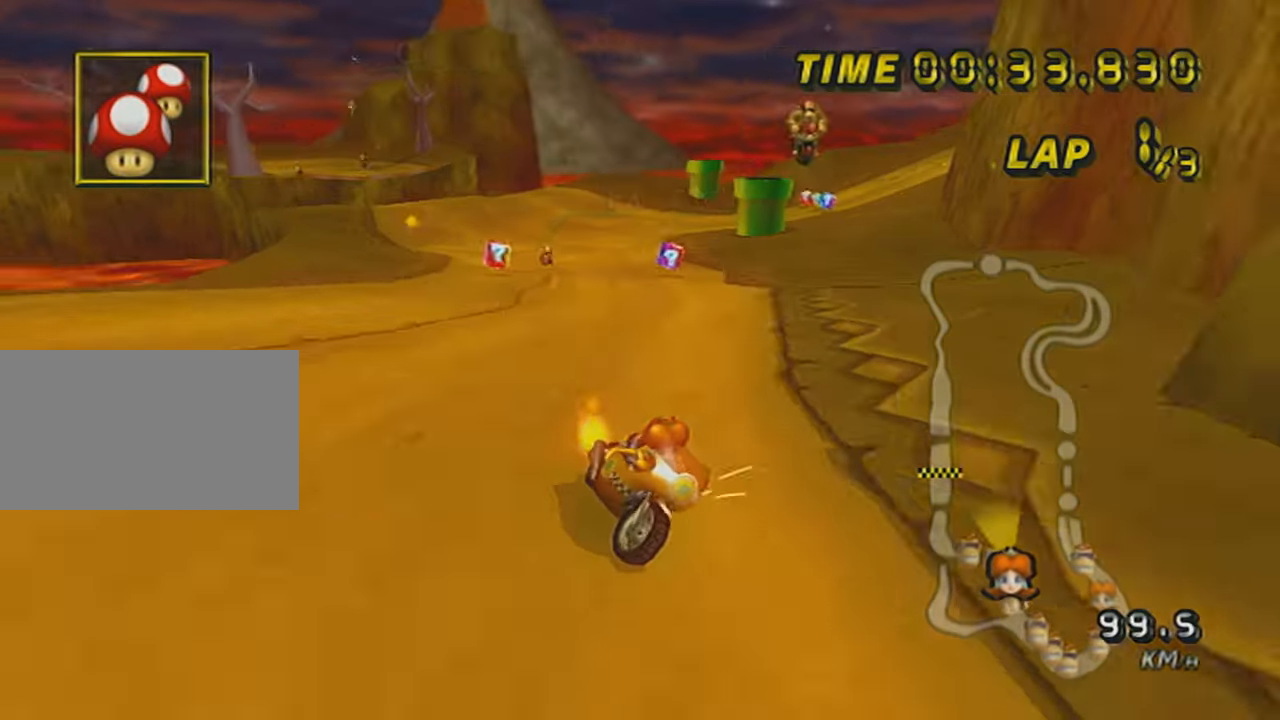
{"buttons": ["A", "R1"], "left_stick": "up-left", "events": [[150, "X", "up"], [400, "left_stick", "up-left"]]}
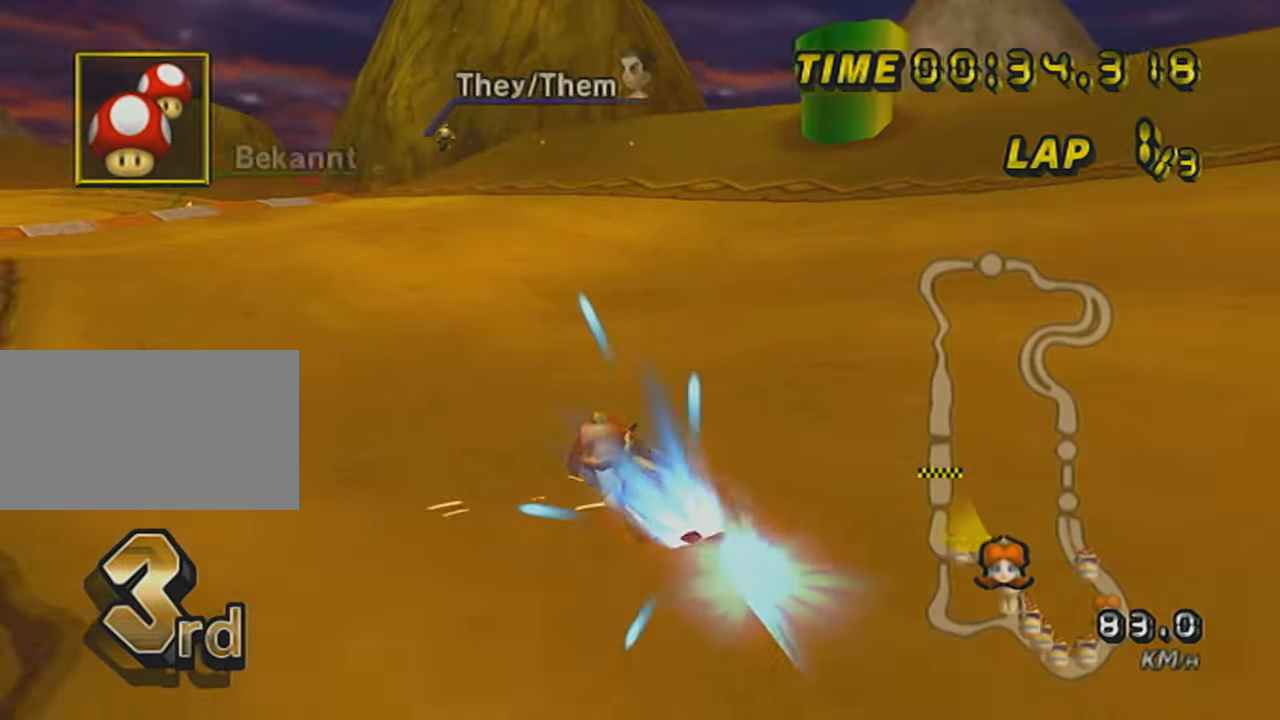
{"buttons": ["A", "R1"], "left_stick": "center", "events": [[284, "R1", "up"], [284, "left_stick", "center"], [334, "R1", "down"], [367, "left_stick", "right"], [467, "left_stick", "center"]]}